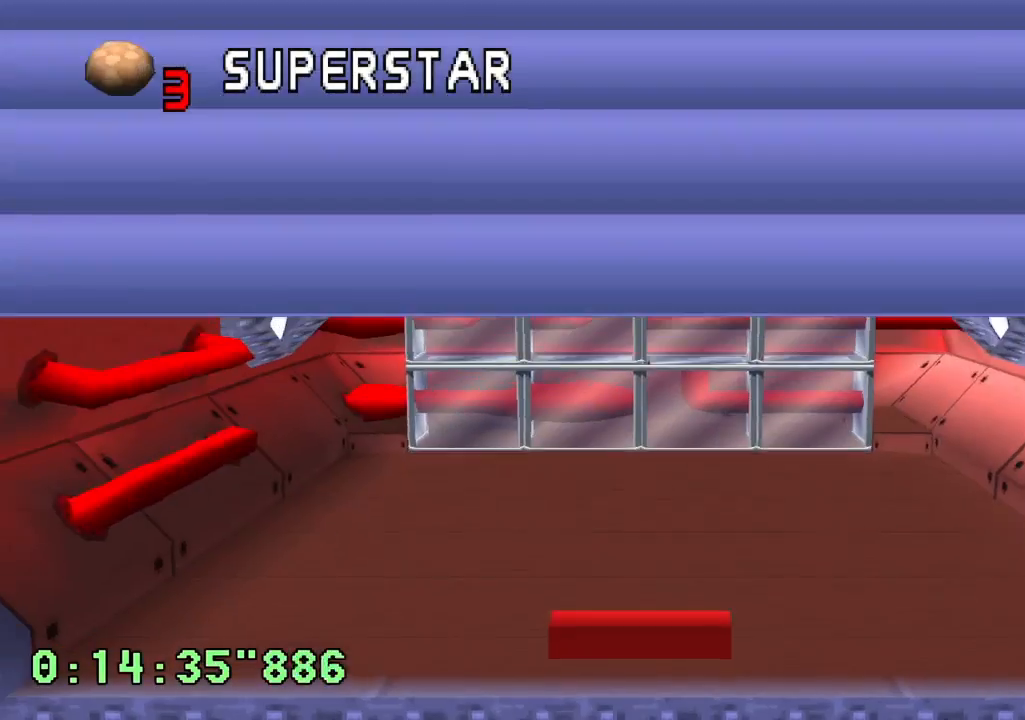
Gameplay with a controller (PlayStation layout); each line is a JSON object with the inputs held at the frame after it. "events" lists button and stick changes between this image and that frame as [ms after this image, input, new state], when the widget could be followed in between. Not read: L3 R3.
{"buttons": [], "left_stick": "center", "right_stick": "center", "events": []}
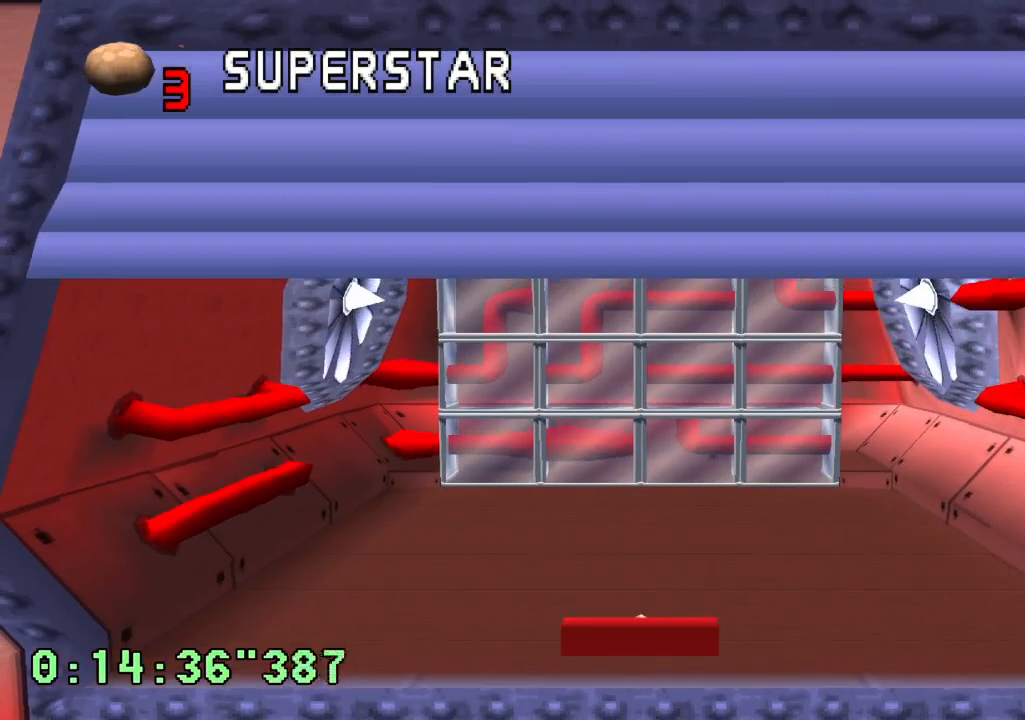
{"buttons": [], "left_stick": "center", "right_stick": "center", "events": [[83, "DPAD_LEFT", "down"], [200, "DPAD_LEFT", "up"]]}
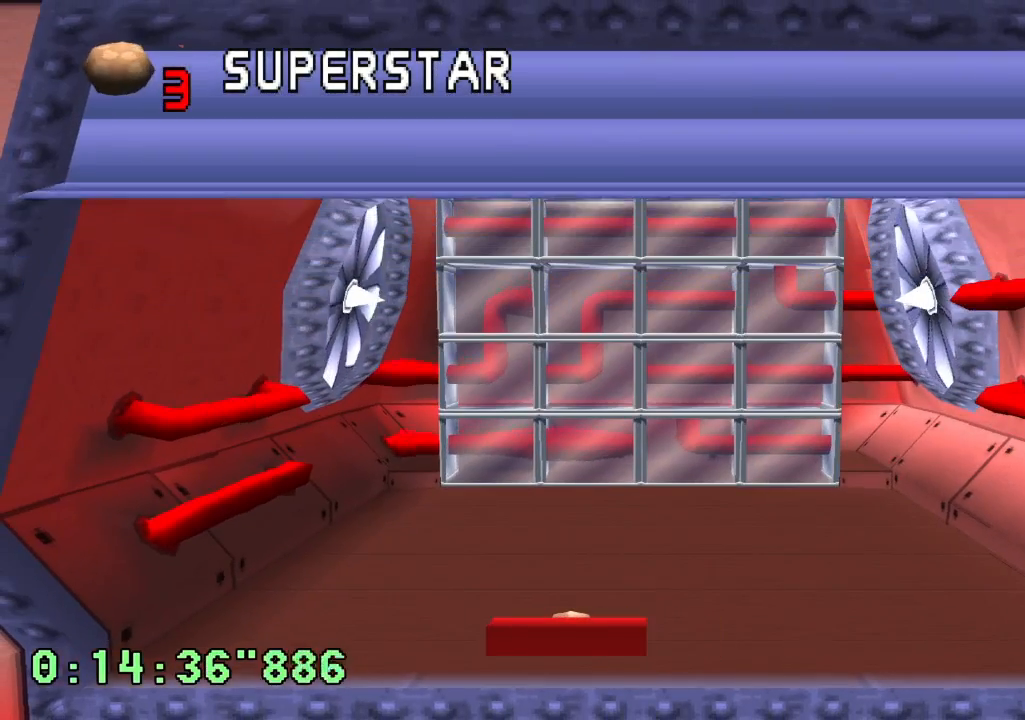
{"buttons": [], "left_stick": "center", "right_stick": "center", "events": [[250, "CROSS", "down"], [350, "CROSS", "up"]]}
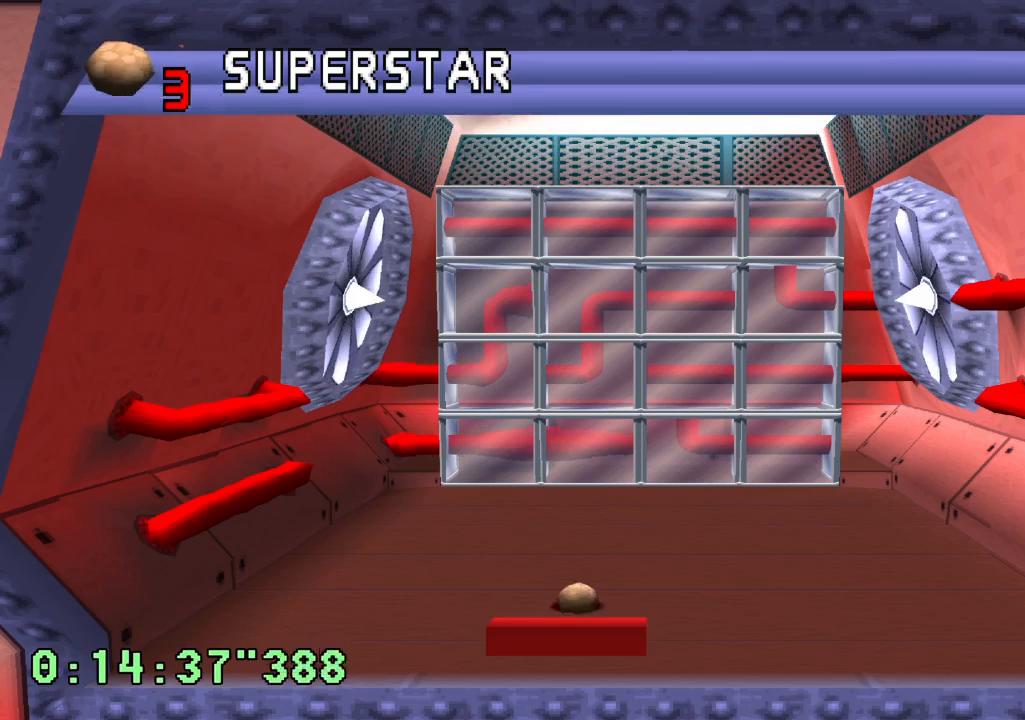
{"buttons": [], "left_stick": "center", "right_stick": "center", "events": []}
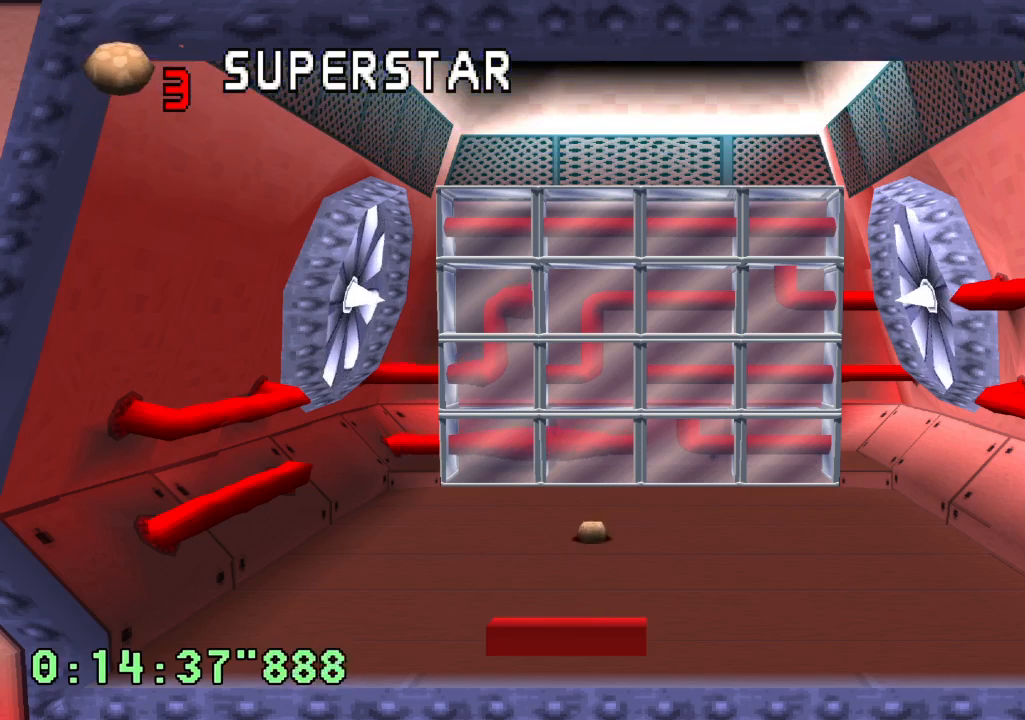
{"buttons": [], "left_stick": "center", "right_stick": "center", "events": []}
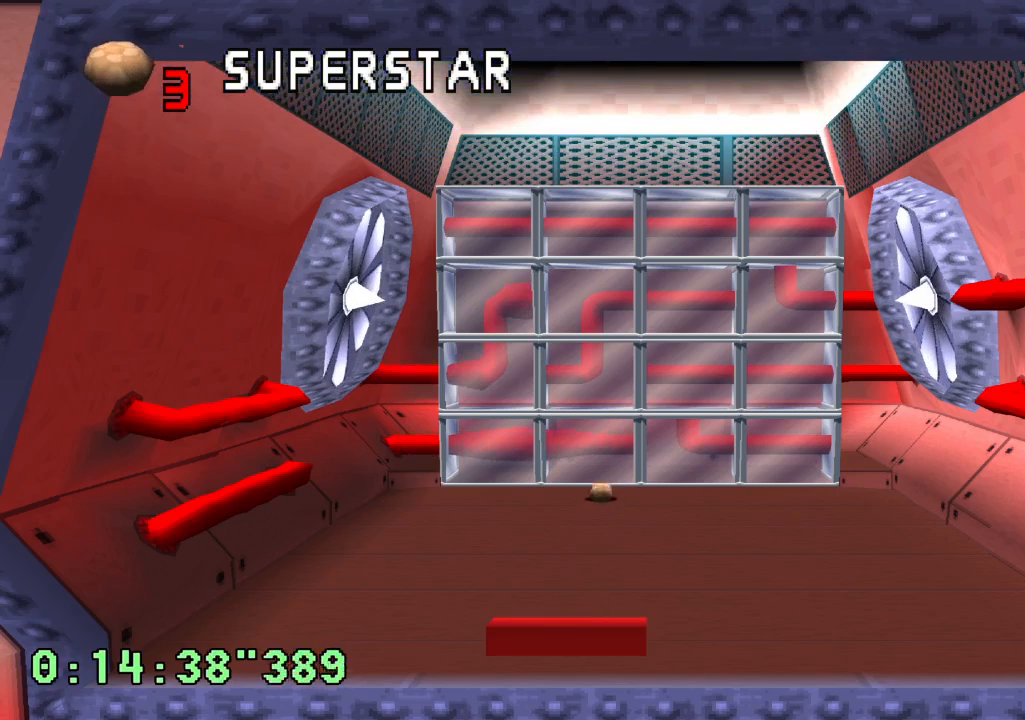
{"buttons": ["R1"], "left_stick": "center", "right_stick": "center", "events": [[417, "R1", "down"]]}
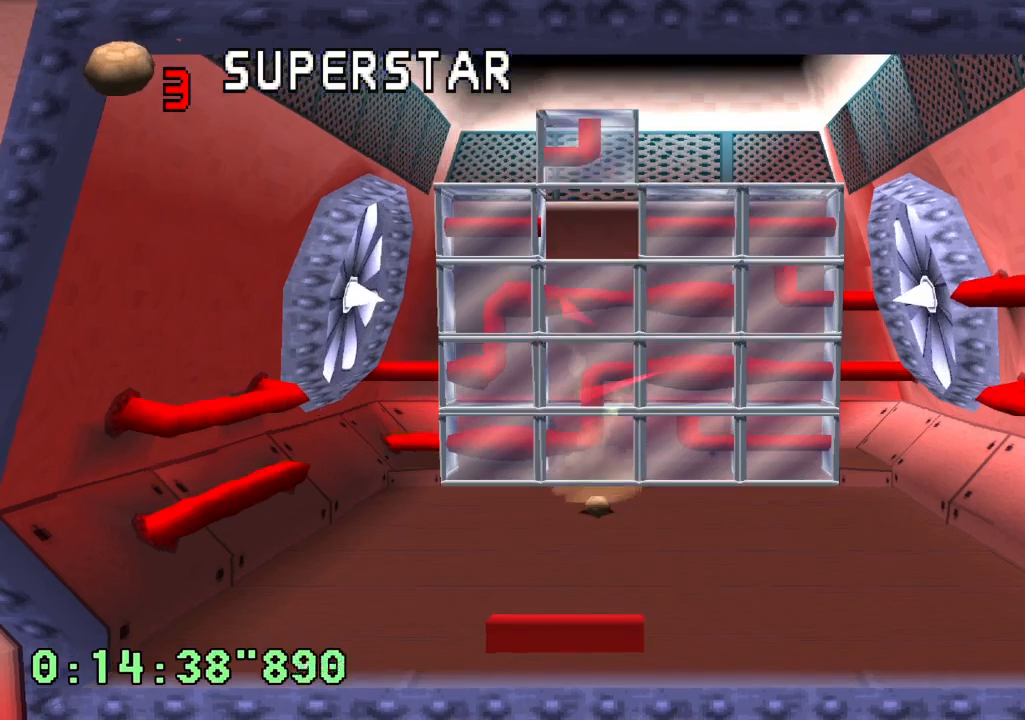
{"buttons": ["R1"], "left_stick": "center", "right_stick": "center", "events": []}
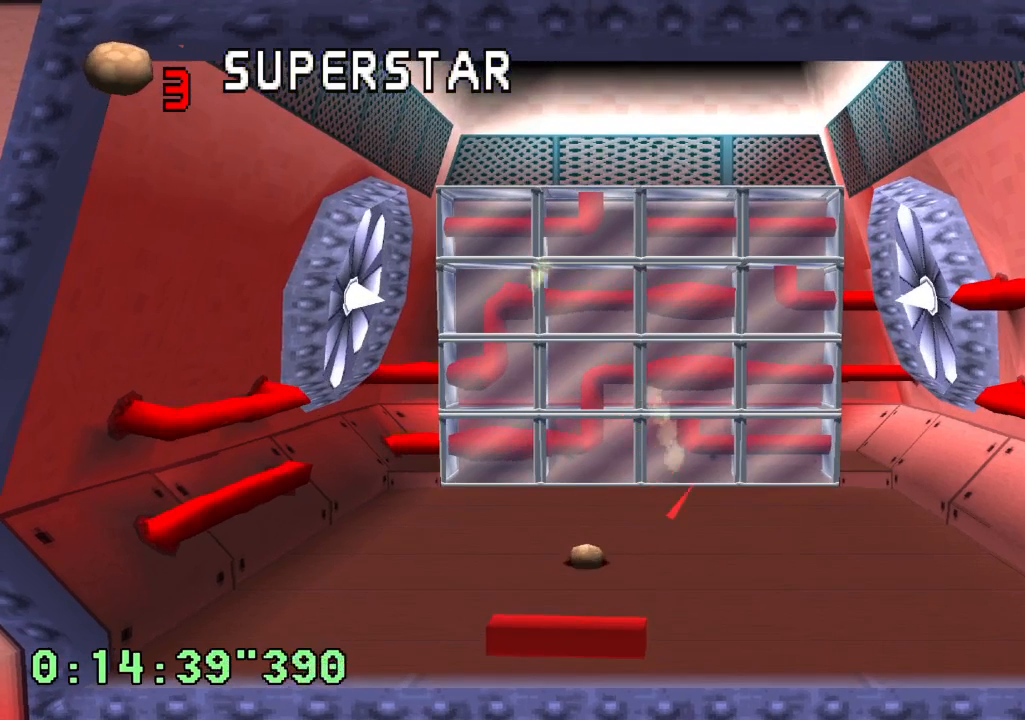
{"buttons": ["R1"], "left_stick": "center", "right_stick": "center", "events": []}
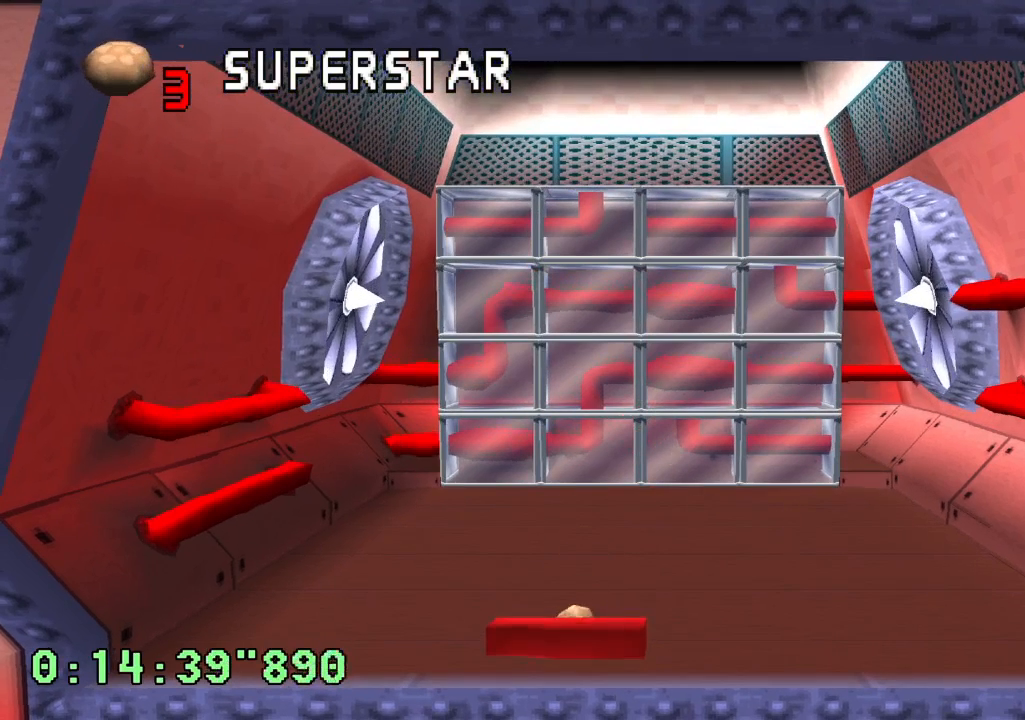
{"buttons": ["R1"], "left_stick": "center", "right_stick": "center", "events": []}
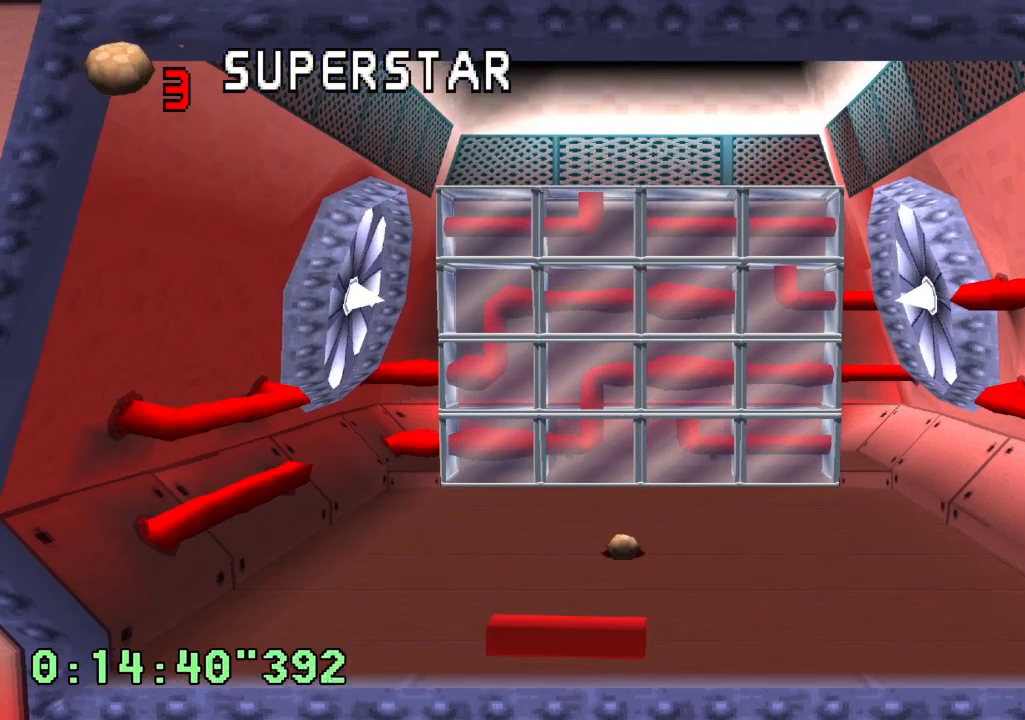
{"buttons": ["DPAD_RIGHT"], "left_stick": "center", "right_stick": "center", "events": [[33, "R1", "up"], [417, "DPAD_RIGHT", "down"]]}
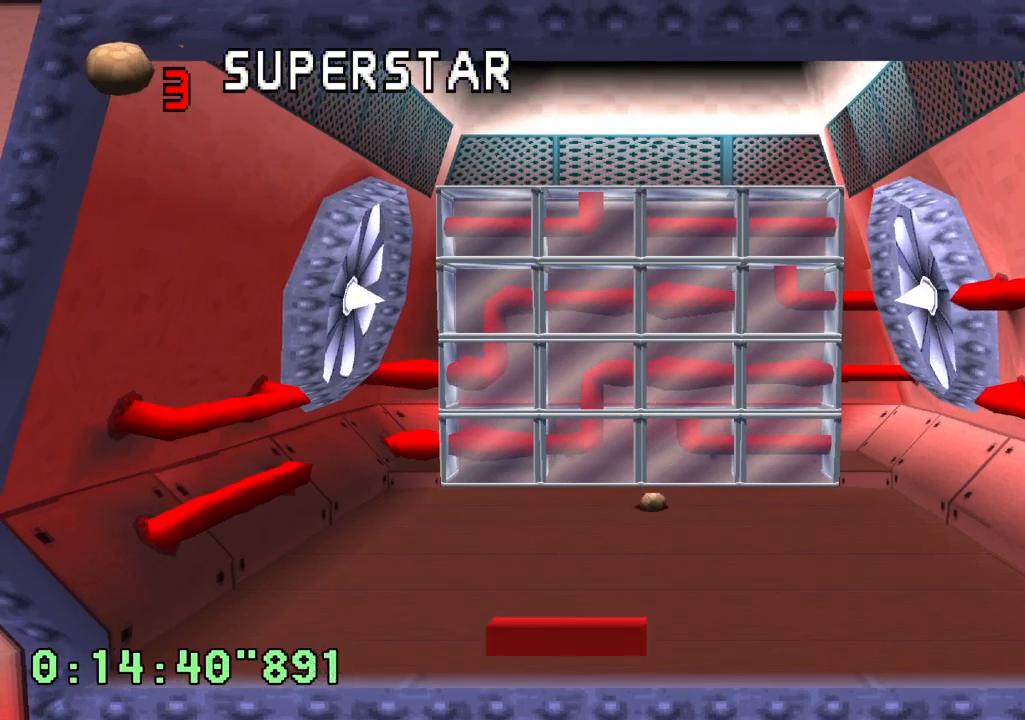
{"buttons": [], "left_stick": "center", "right_stick": "center", "events": [[133, "DPAD_RIGHT", "up"]]}
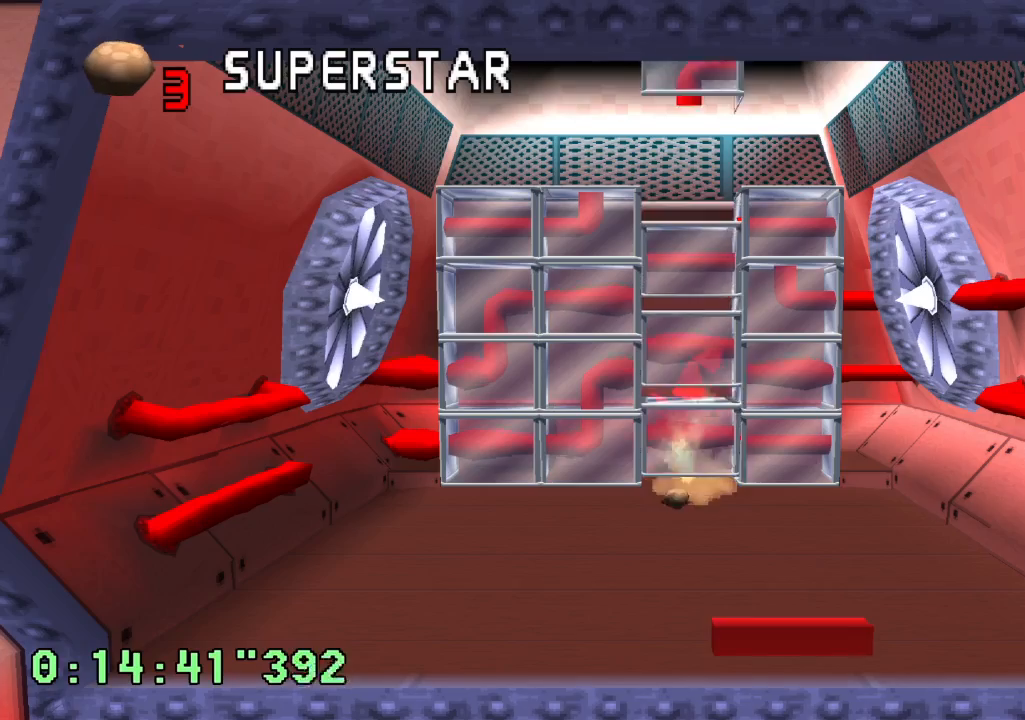
{"buttons": [], "left_stick": "center", "right_stick": "center", "events": []}
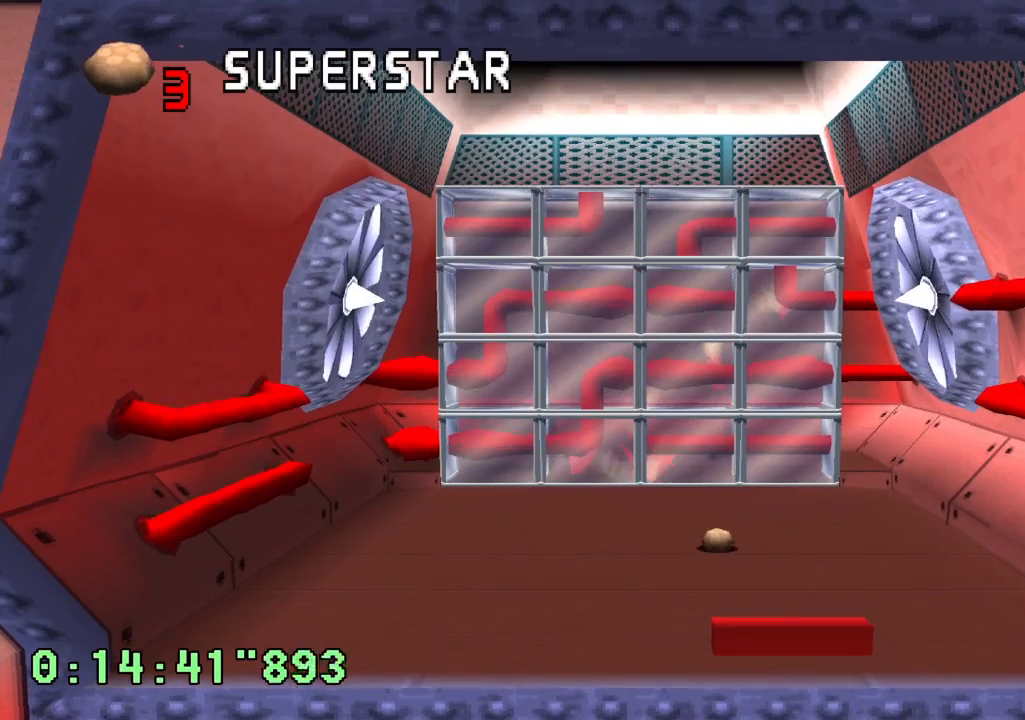
{"buttons": [], "left_stick": "center", "right_stick": "center", "events": []}
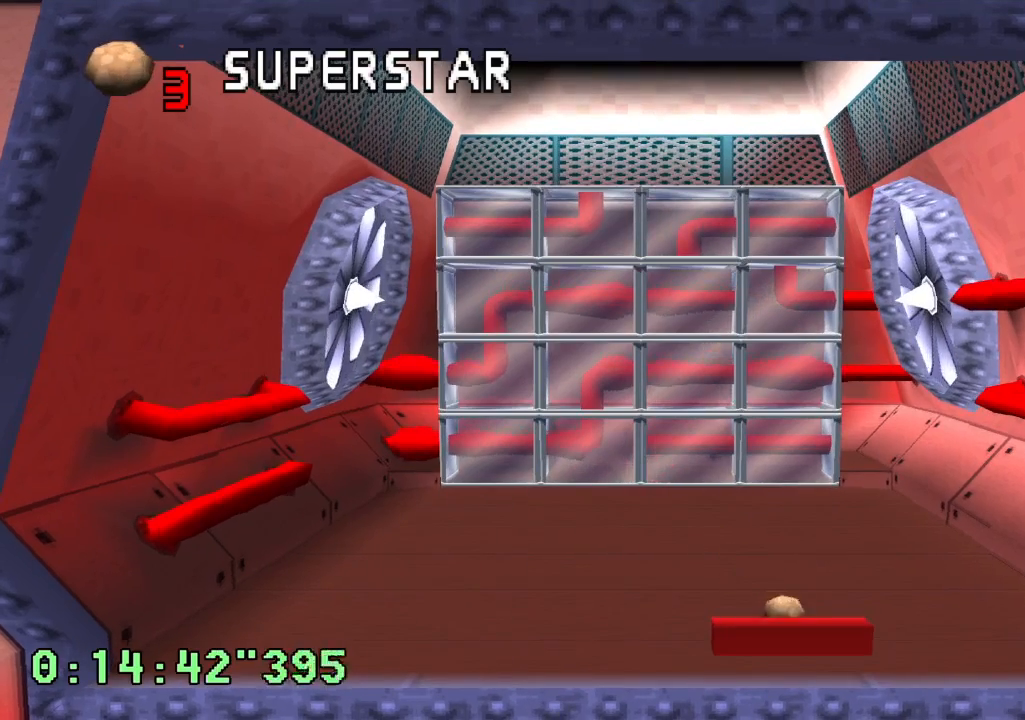
{"buttons": [], "left_stick": "center", "right_stick": "center", "events": []}
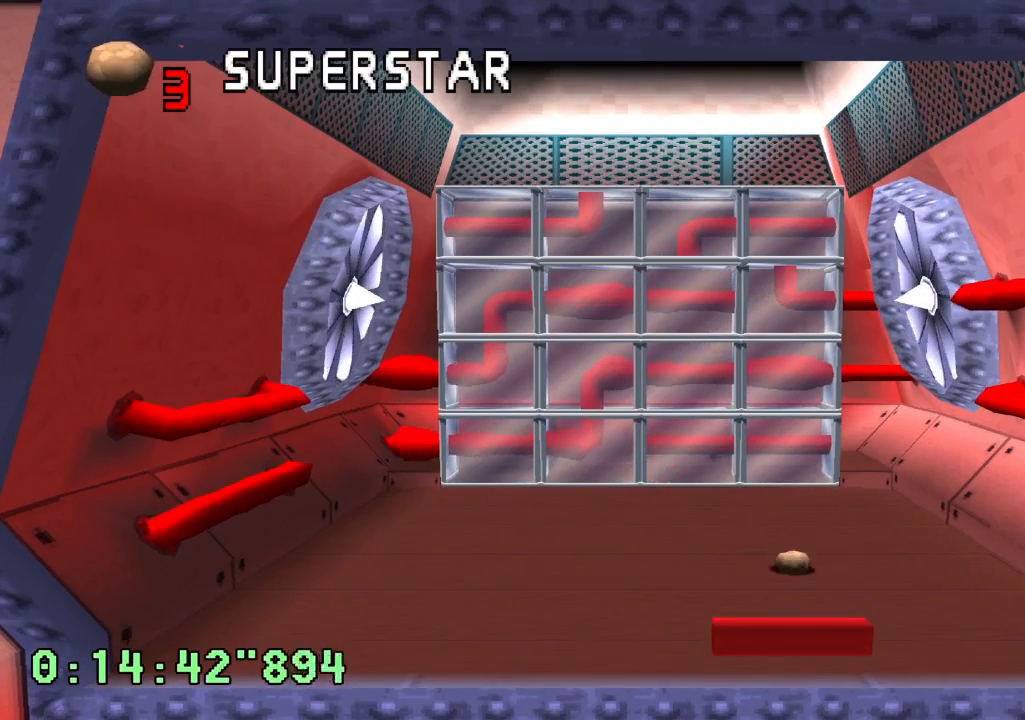
{"buttons": ["DPAD_RIGHT"], "left_stick": "center", "right_stick": "center", "events": [[367, "DPAD_RIGHT", "down"]]}
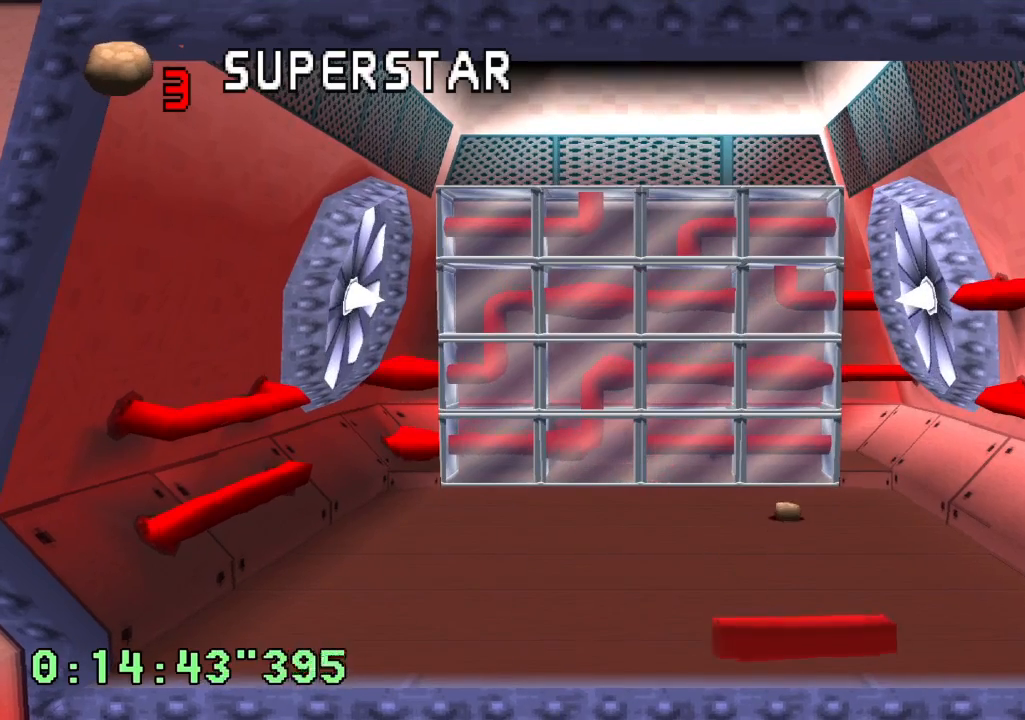
{"buttons": [], "left_stick": "center", "right_stick": "center", "events": [[83, "DPAD_RIGHT", "up"]]}
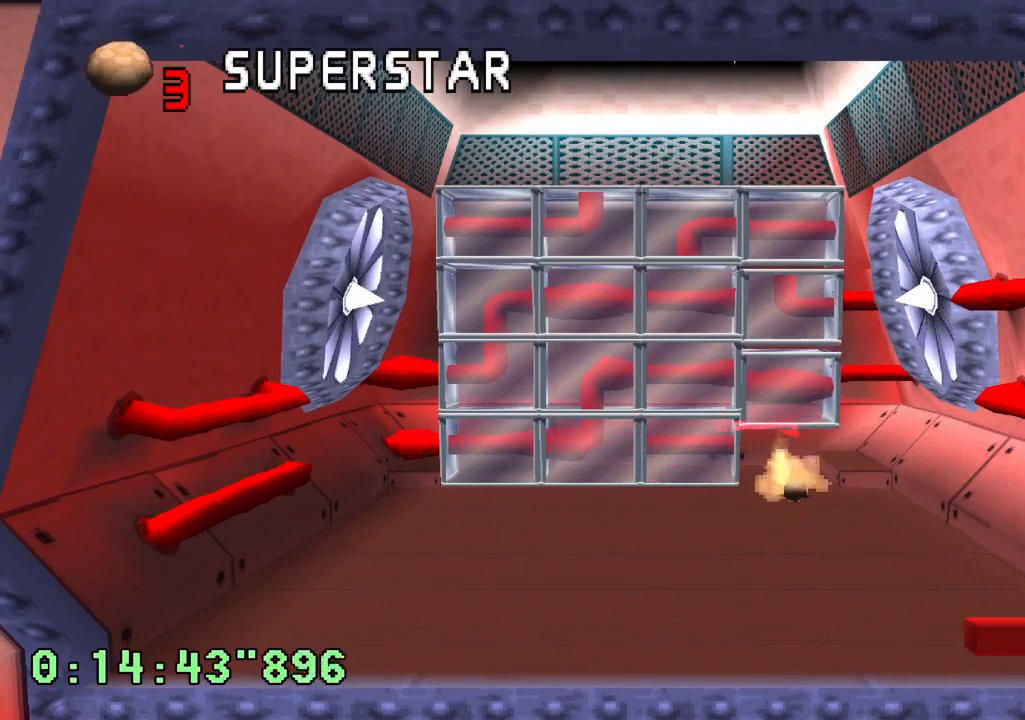
{"buttons": [], "left_stick": "center", "right_stick": "center", "events": []}
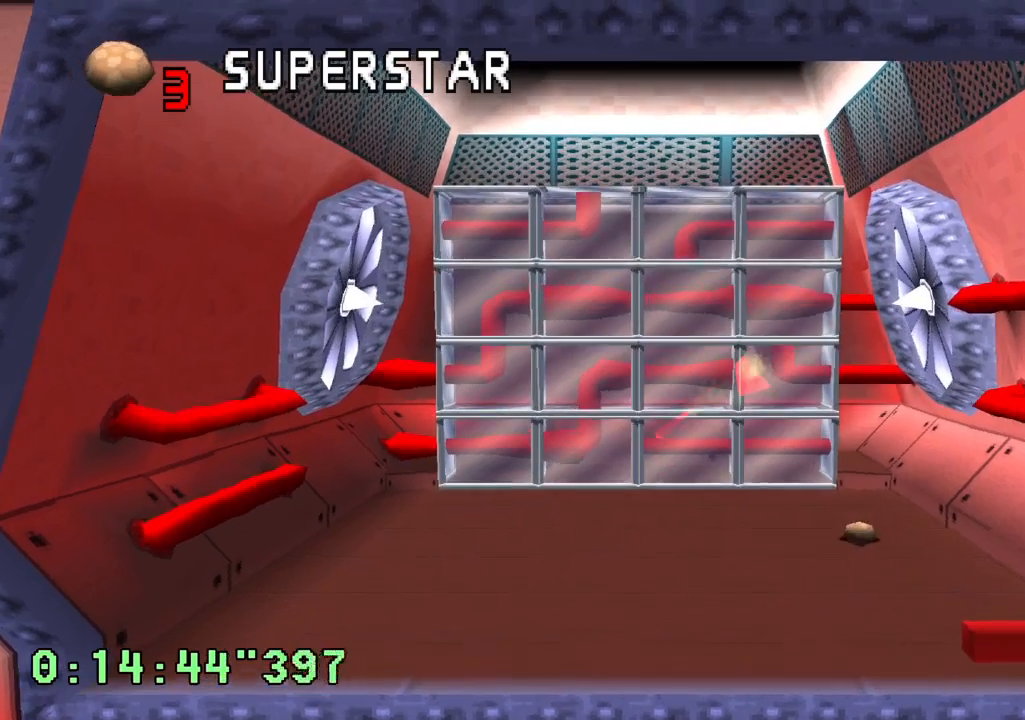
{"buttons": ["L2"], "left_stick": "center", "right_stick": "center", "events": [[250, "L2", "down"]]}
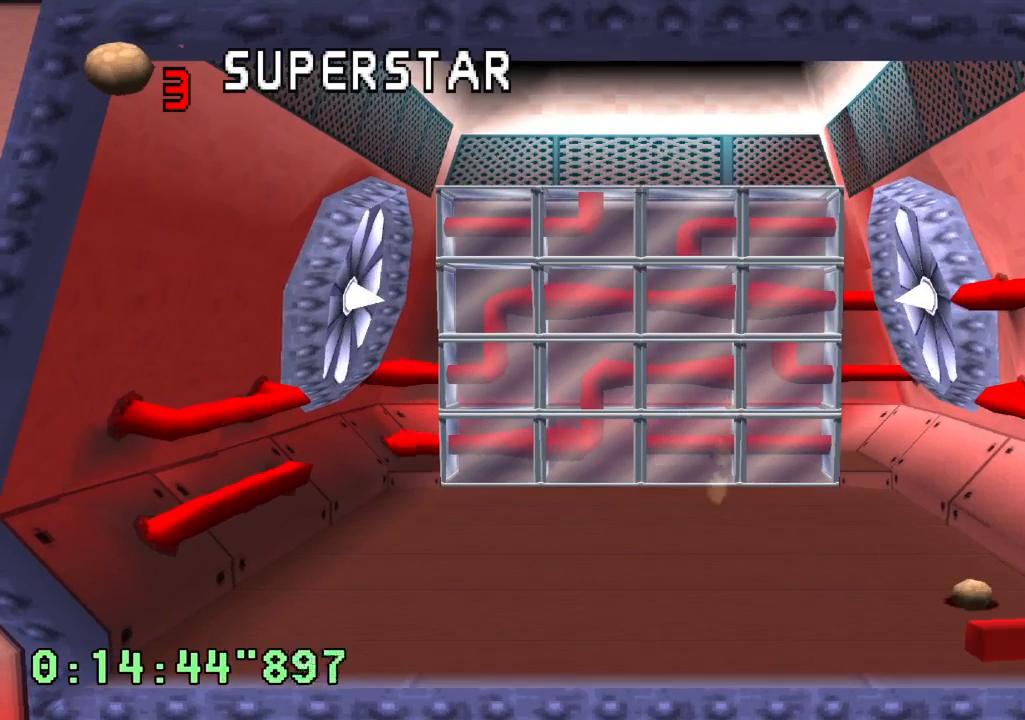
{"buttons": [], "left_stick": "center", "right_stick": "center", "events": [[283, "L2", "up"]]}
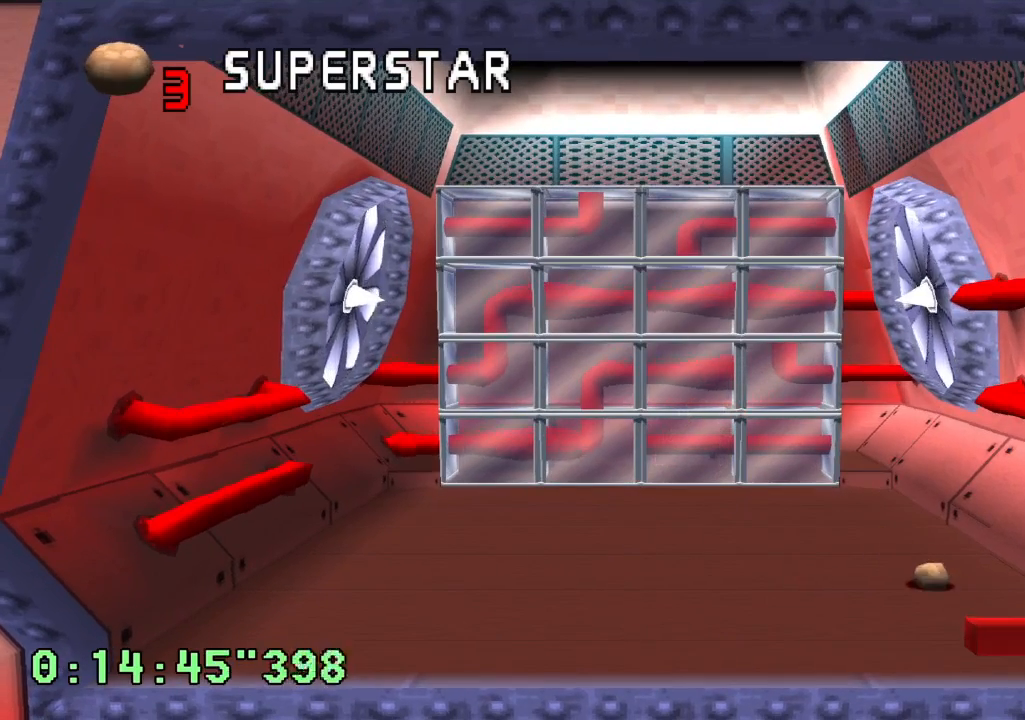
{"buttons": [], "left_stick": "center", "right_stick": "center", "events": []}
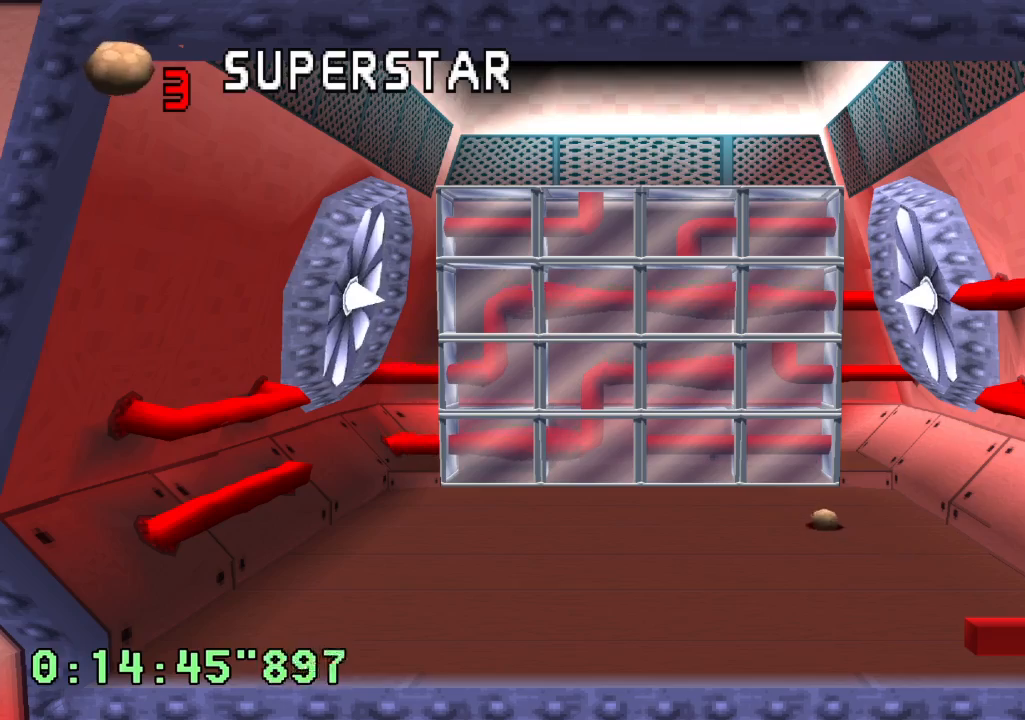
{"buttons": [], "left_stick": "center", "right_stick": "center", "events": [[383, "CROSS", "down"], [467, "CROSS", "up"]]}
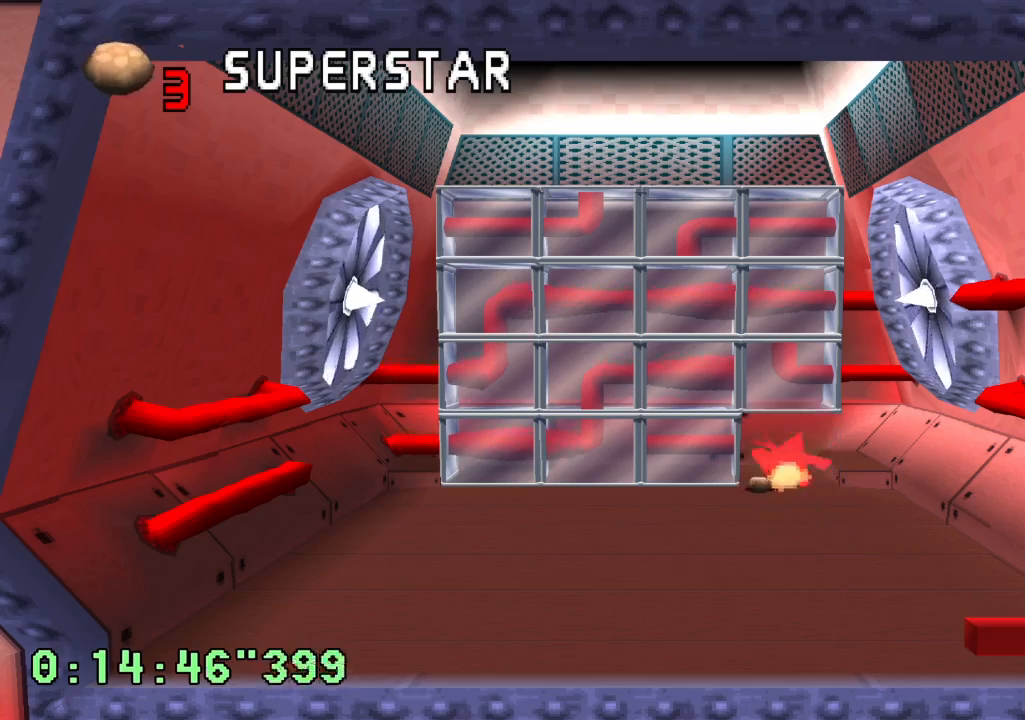
{"buttons": [], "left_stick": "center", "right_stick": "center", "events": [[50, "CROSS", "down"], [167, "CROSS", "up"], [250, "CROSS", "down"], [333, "CROSS", "up"], [400, "CROSS", "down"], [483, "CROSS", "up"]]}
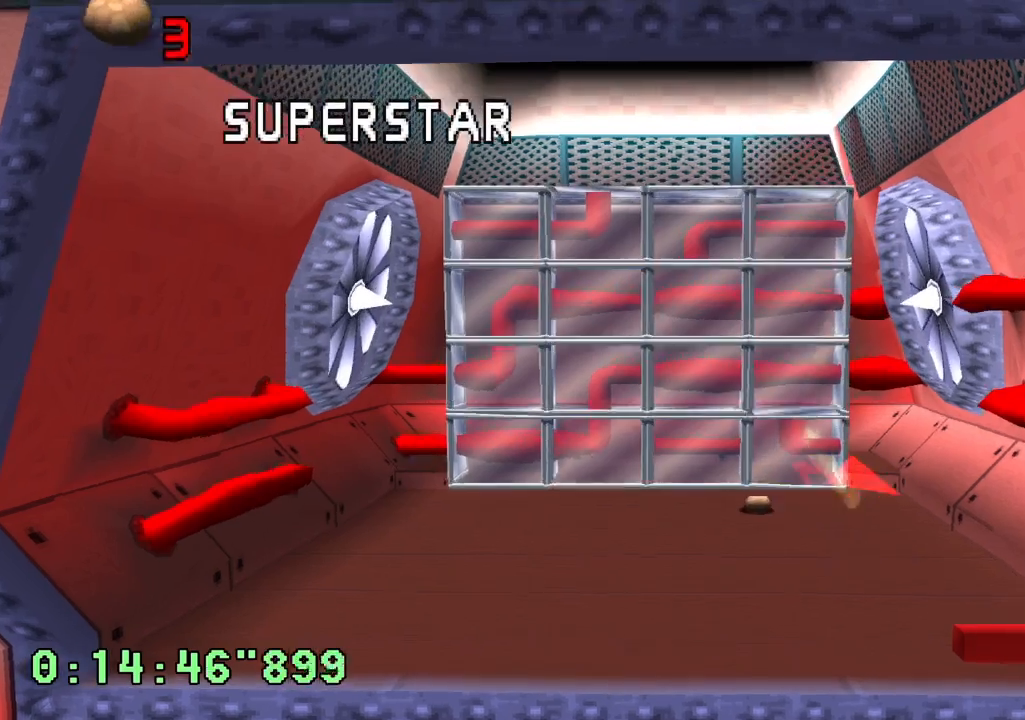
{"buttons": ["CROSS"], "left_stick": "center", "right_stick": "center", "events": [[33, "CROSS", "down"], [117, "CROSS", "up"], [183, "CROSS", "down"], [283, "CROSS", "up"], [333, "CROSS", "down"], [383, "CROSS", "up"], [467, "CROSS", "down"]]}
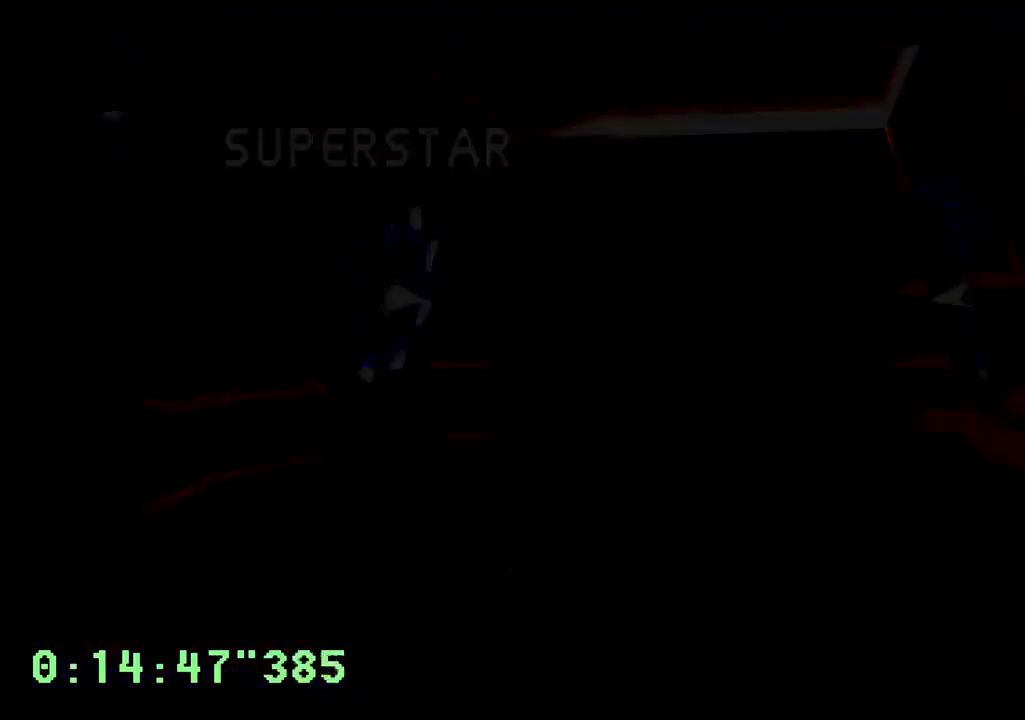
{"buttons": [], "left_stick": "center", "right_stick": "center", "events": [[33, "CROSS", "up"], [133, "CROSS", "down"], [167, "CROSS", "up"], [250, "CROSS", "down"], [317, "CROSS", "up"], [383, "CROSS", "down"], [433, "CROSS", "up"]]}
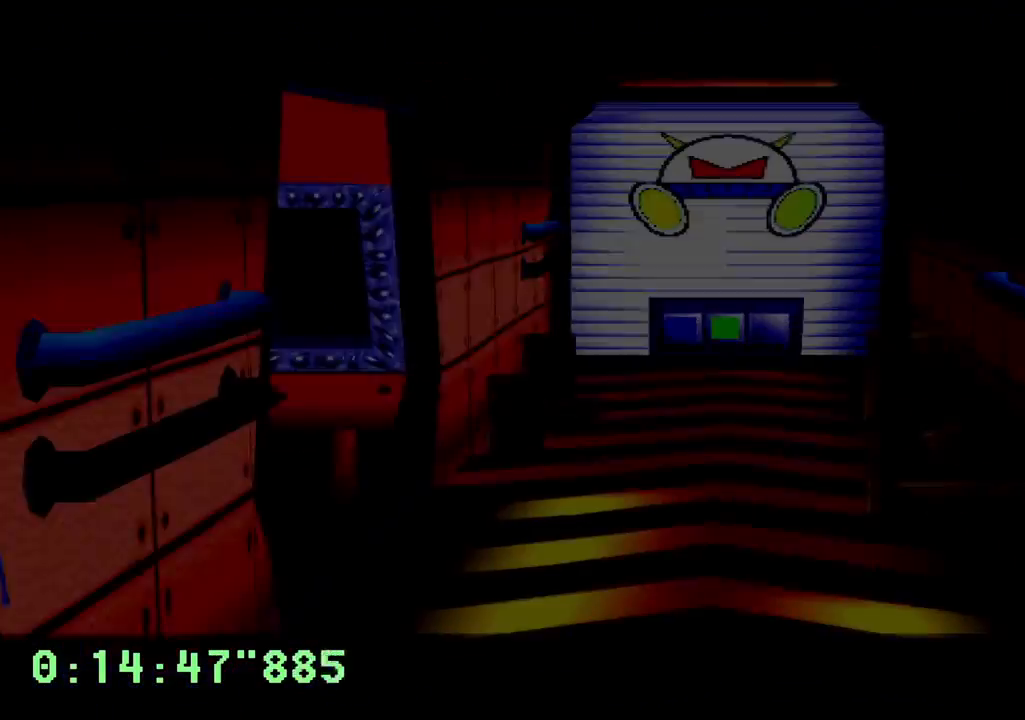
{"buttons": ["CROSS"], "left_stick": "center", "right_stick": "center", "events": [[33, "CROSS", "down"], [67, "CROSS", "up"], [150, "CROSS", "down"], [233, "CROSS", "up"], [300, "CROSS", "down"], [383, "CROSS", "up"], [467, "CROSS", "down"]]}
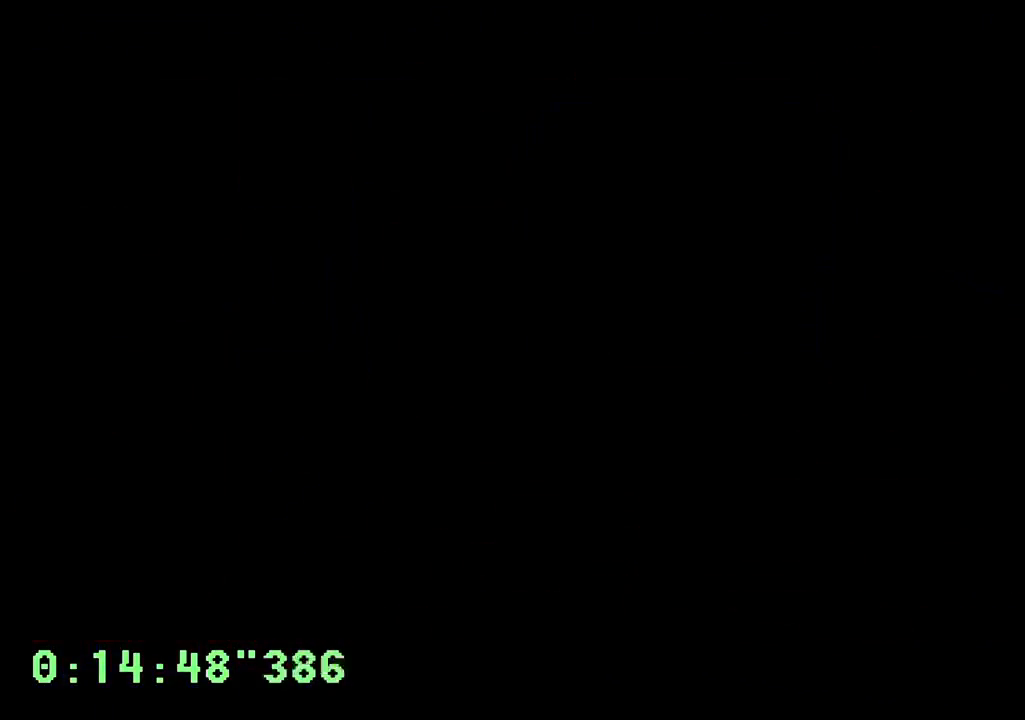
{"buttons": [], "left_stick": "center", "right_stick": "center", "events": [[33, "CROSS", "up"], [100, "CROSS", "down"], [183, "CROSS", "up"], [267, "CROSS", "down"], [350, "CROSS", "up"], [417, "CROSS", "down"], [483, "CROSS", "up"]]}
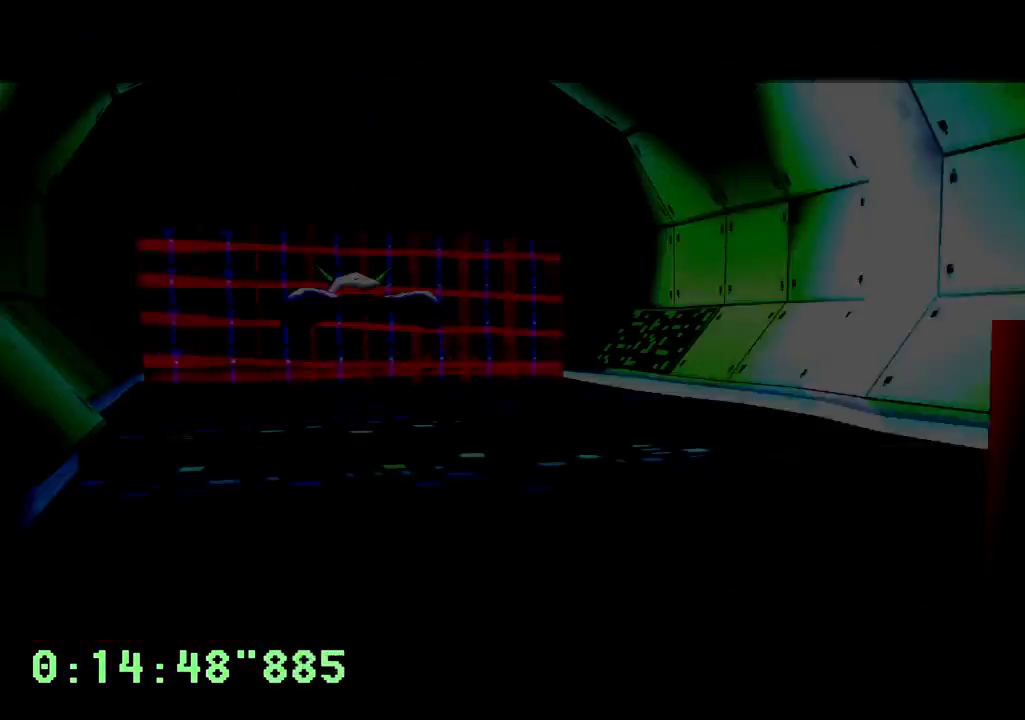
{"buttons": [], "left_stick": "center", "right_stick": "center", "events": [[83, "CROSS", "down"], [150, "CROSS", "up"], [383, "CROSS", "down"], [483, "CROSS", "up"]]}
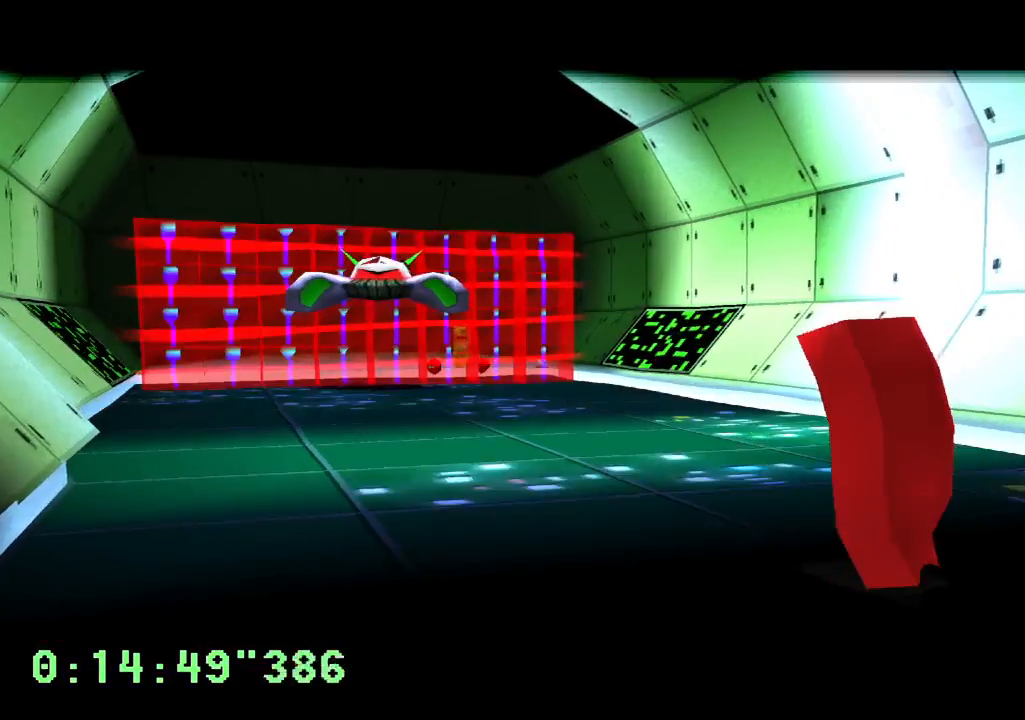
{"buttons": [], "left_stick": "center", "right_stick": "center", "events": [[50, "CROSS", "down"], [133, "CROSS", "up"], [200, "CROSS", "down"], [267, "CROSS", "up"], [350, "CROSS", "down"], [467, "CROSS", "up"]]}
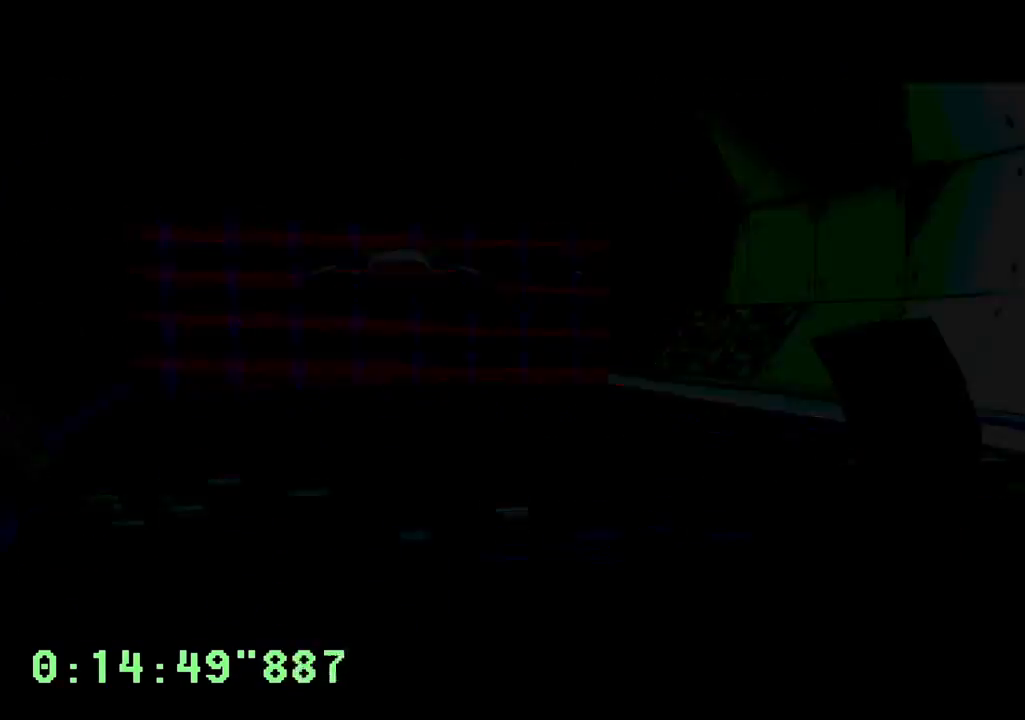
{"buttons": ["L1", "L2"], "left_stick": "center", "right_stick": "center", "events": [[317, "L1", "down"], [317, "L2", "down"]]}